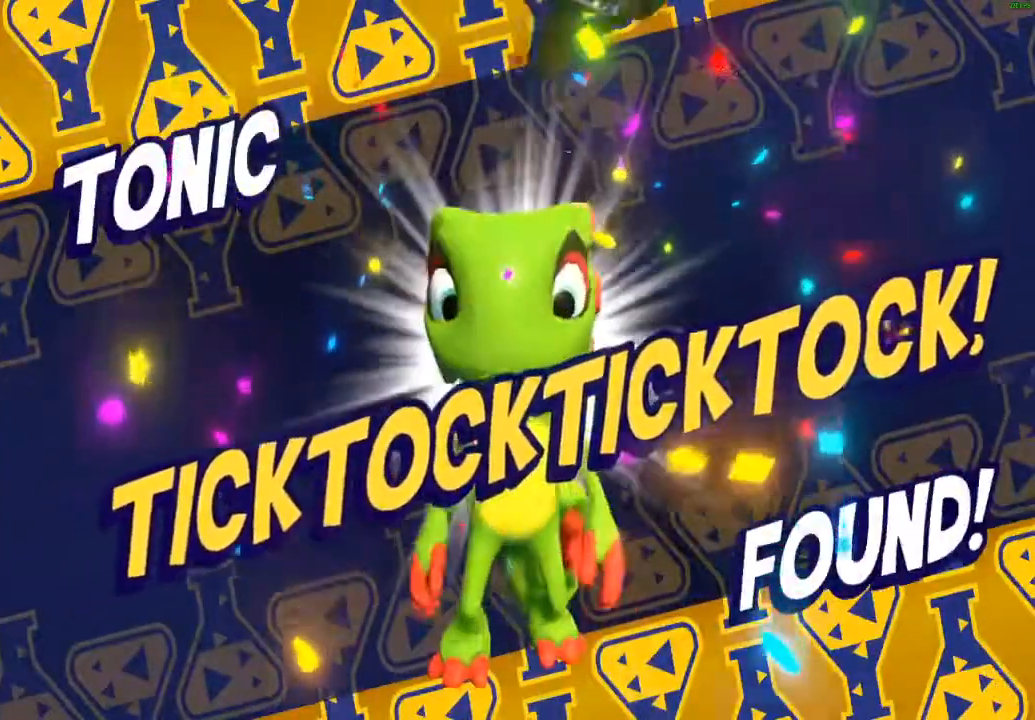
Gameplay with a controller (Xbox layout); each line is a JSON object with the inputs held at the frame after it. "events" lists button and stick changes between this image and that frame as [ms after this image, input, new state], when the widget could be followed in between. Not read: right_stick.
{"buttons": ["A"], "left_stick": "down-right", "events": []}
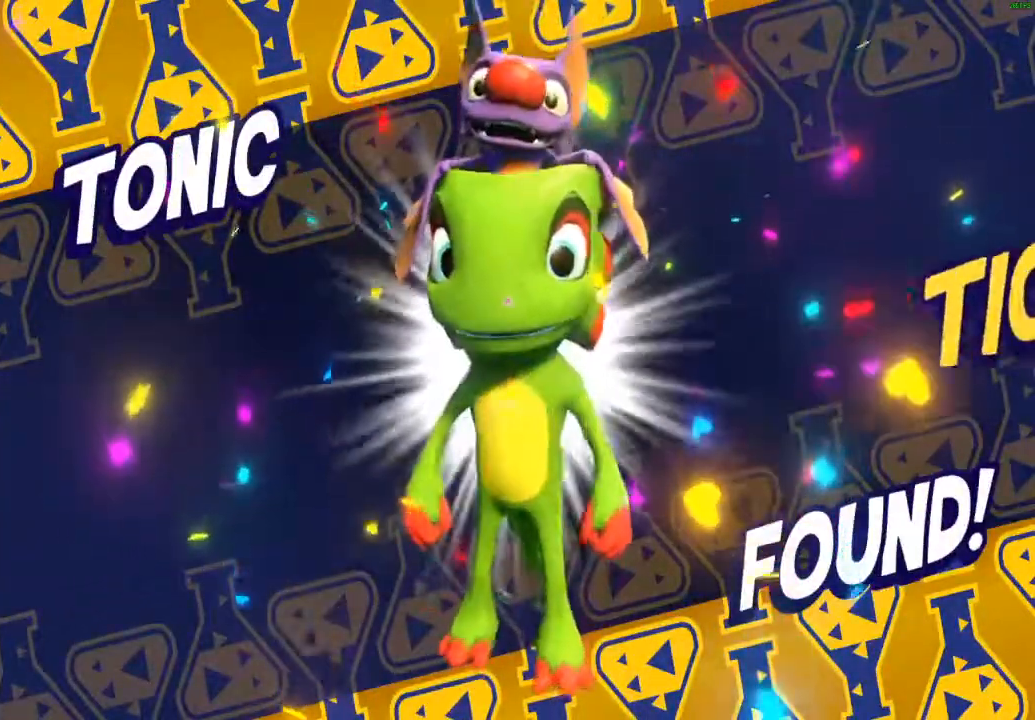
{"buttons": [], "left_stick": "down", "events": [[300, "left_stick", "down"], [500, "A", "up"]]}
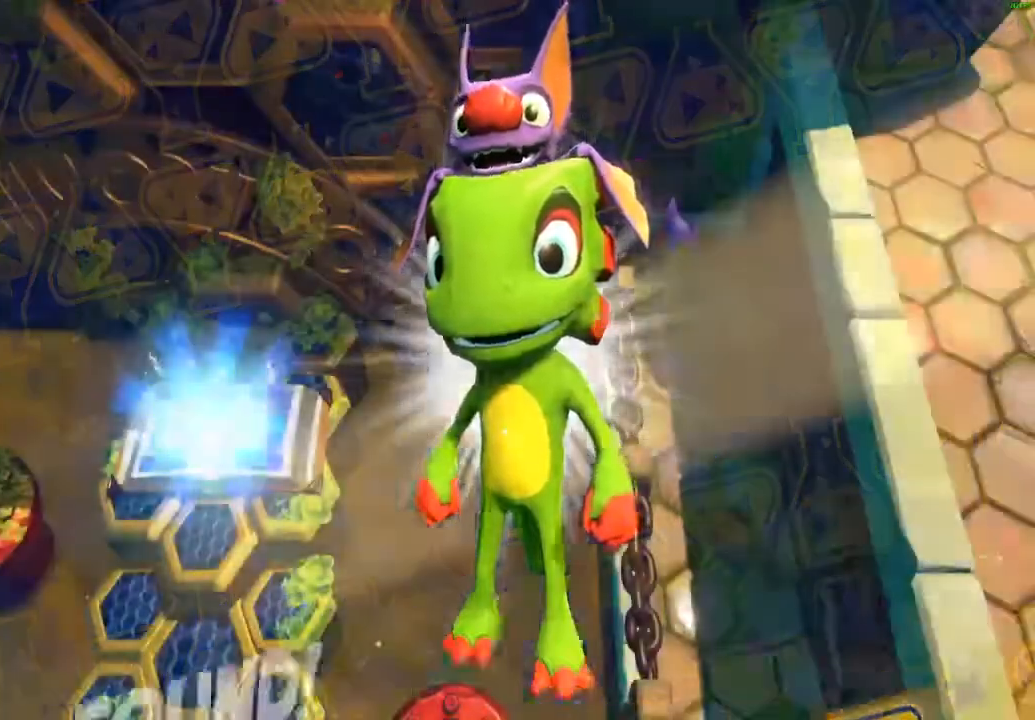
{"buttons": [], "left_stick": "down", "events": []}
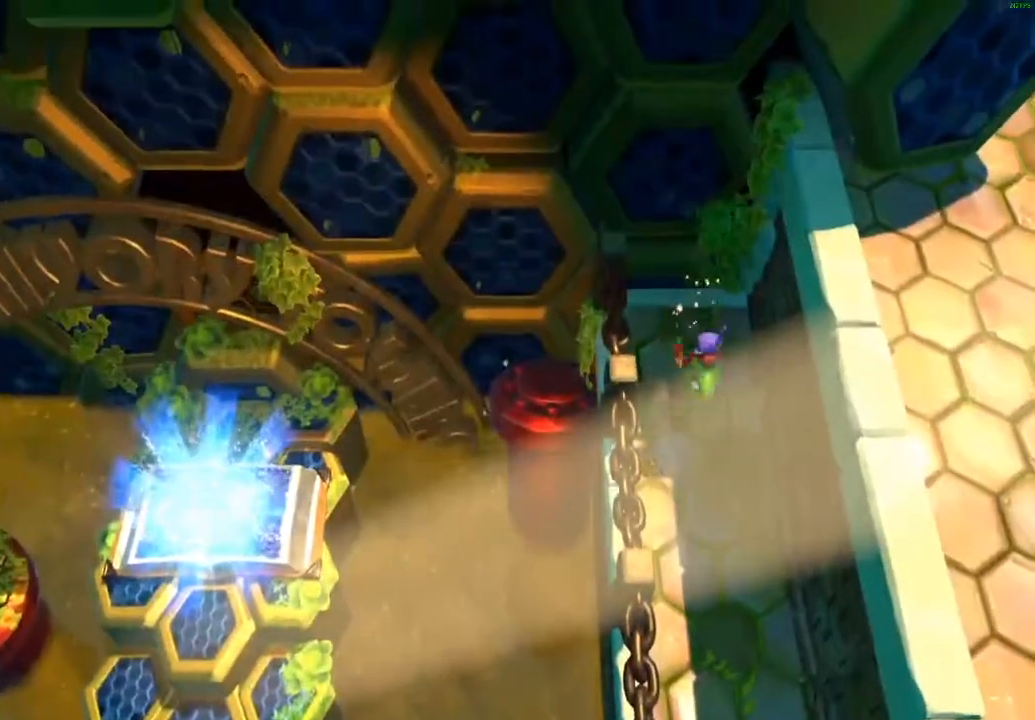
{"buttons": [], "left_stick": "down", "events": [[17, "X", "down"], [100, "X", "up"], [183, "X", "down"], [283, "X", "up"], [367, "X", "down"], [467, "X", "up"]]}
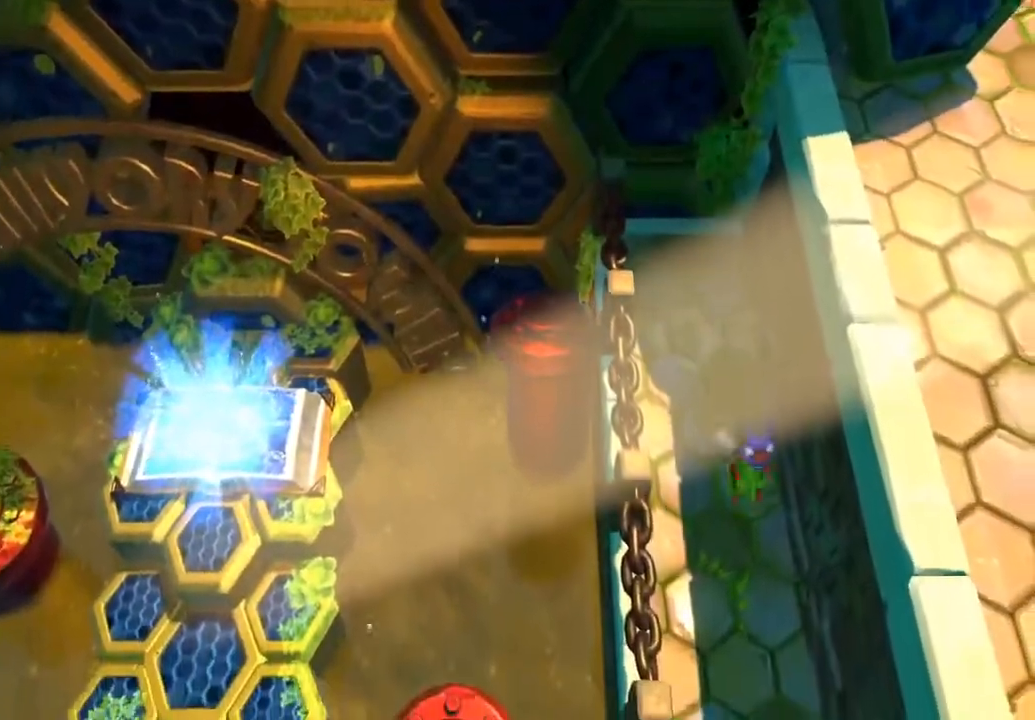
{"buttons": ["X"], "left_stick": "down", "events": [[67, "X", "down"], [150, "X", "up"], [250, "X", "down"], [350, "X", "up"], [433, "X", "down"]]}
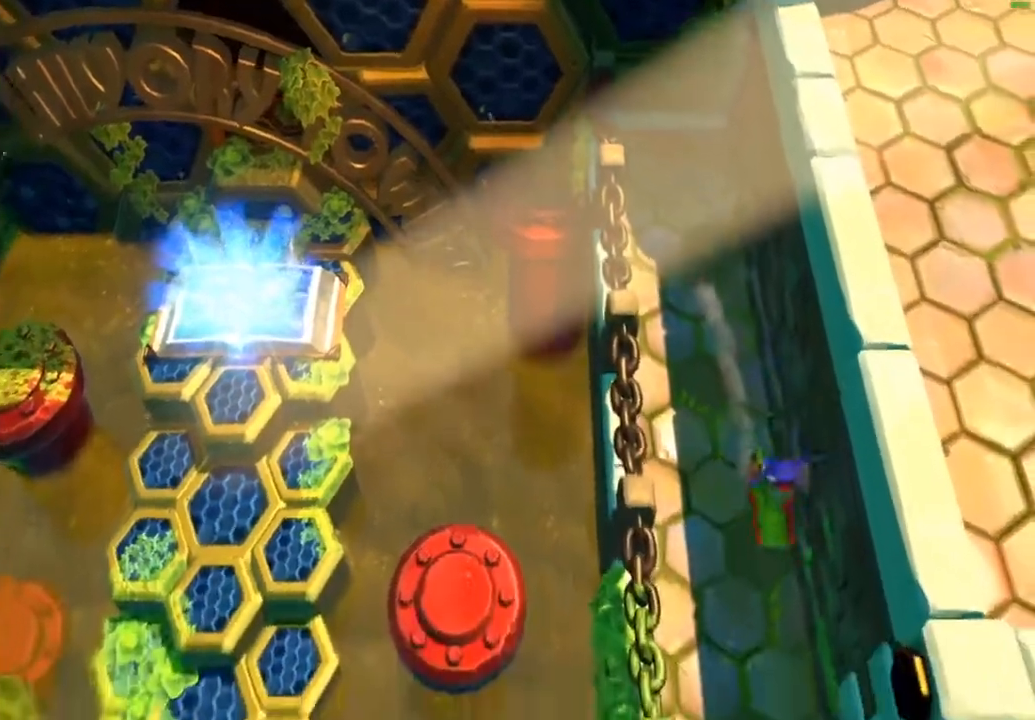
{"buttons": [], "left_stick": "down", "events": [[17, "X", "up"], [117, "X", "down"], [200, "X", "up"], [300, "X", "down"], [417, "X", "up"]]}
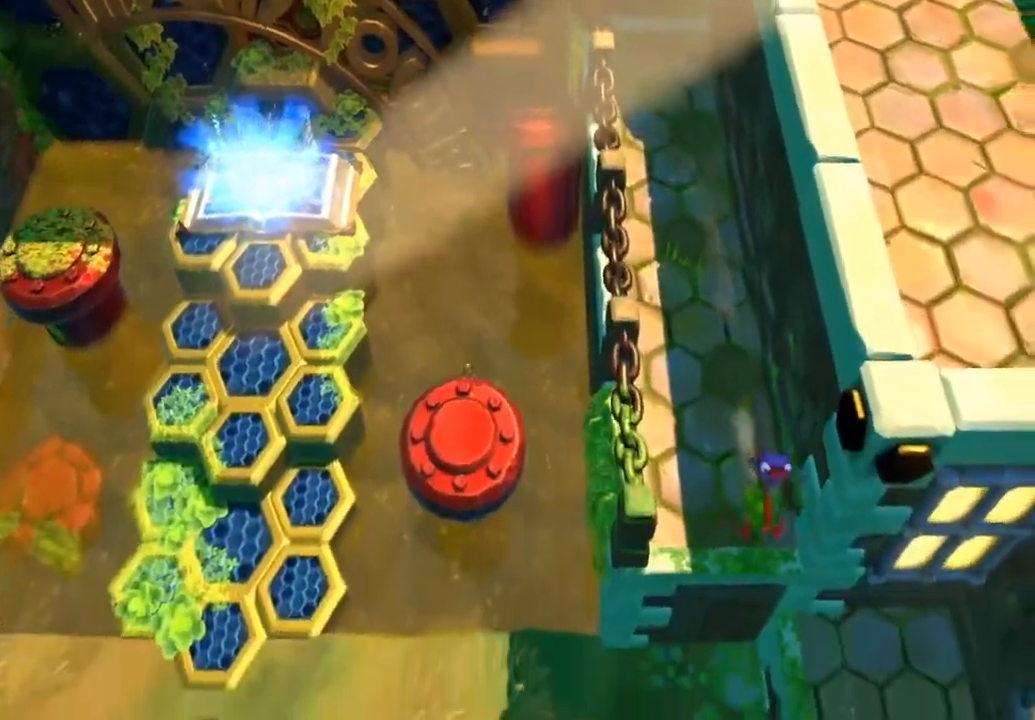
{"buttons": [], "left_stick": "down-right", "events": [[67, "A", "down"], [250, "left_stick", "down-right"], [450, "A", "up"]]}
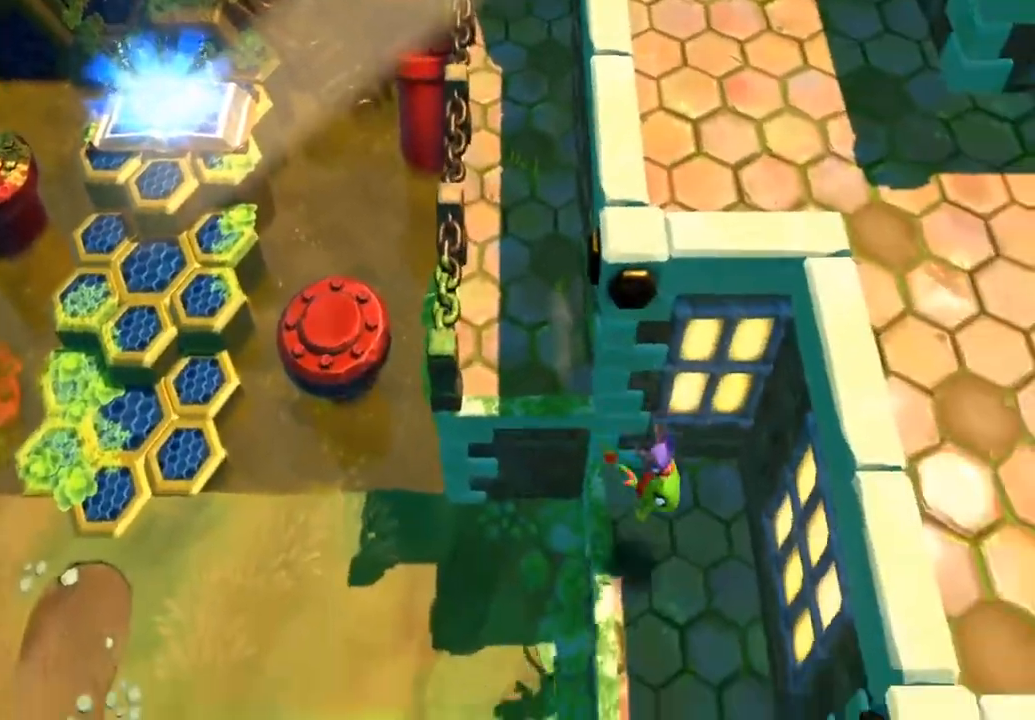
{"buttons": ["X"], "left_stick": "down", "events": [[100, "X", "down"], [183, "X", "up"], [250, "left_stick", "down"], [283, "X", "down"]]}
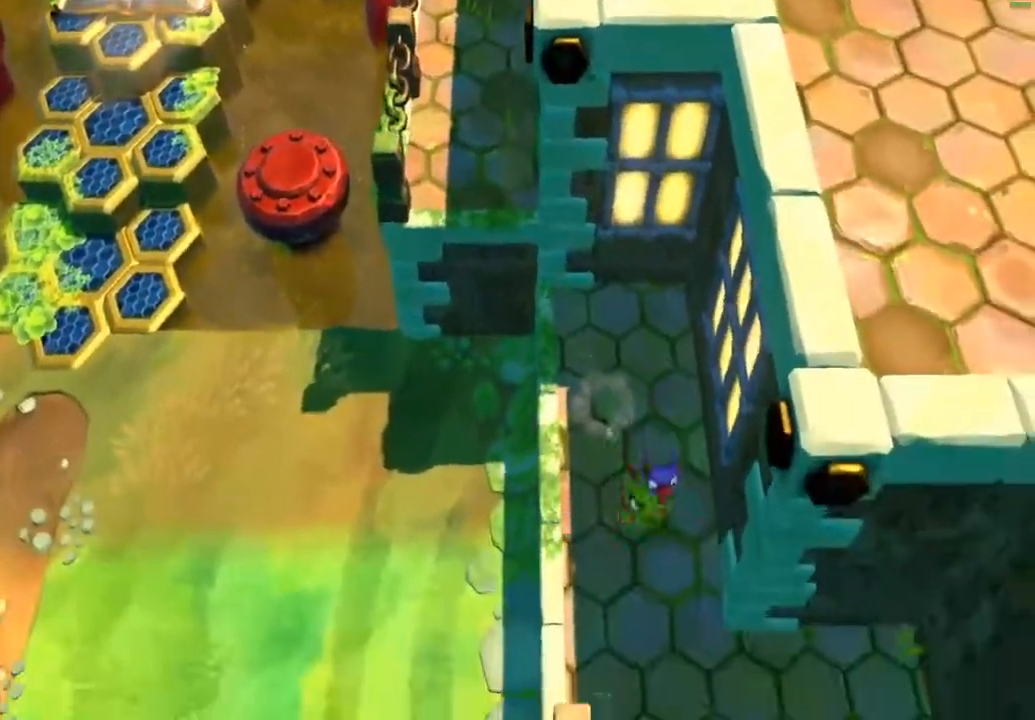
{"buttons": ["X"], "left_stick": "down", "events": [[83, "X", "up"], [167, "X", "down"], [283, "X", "up"], [383, "X", "down"]]}
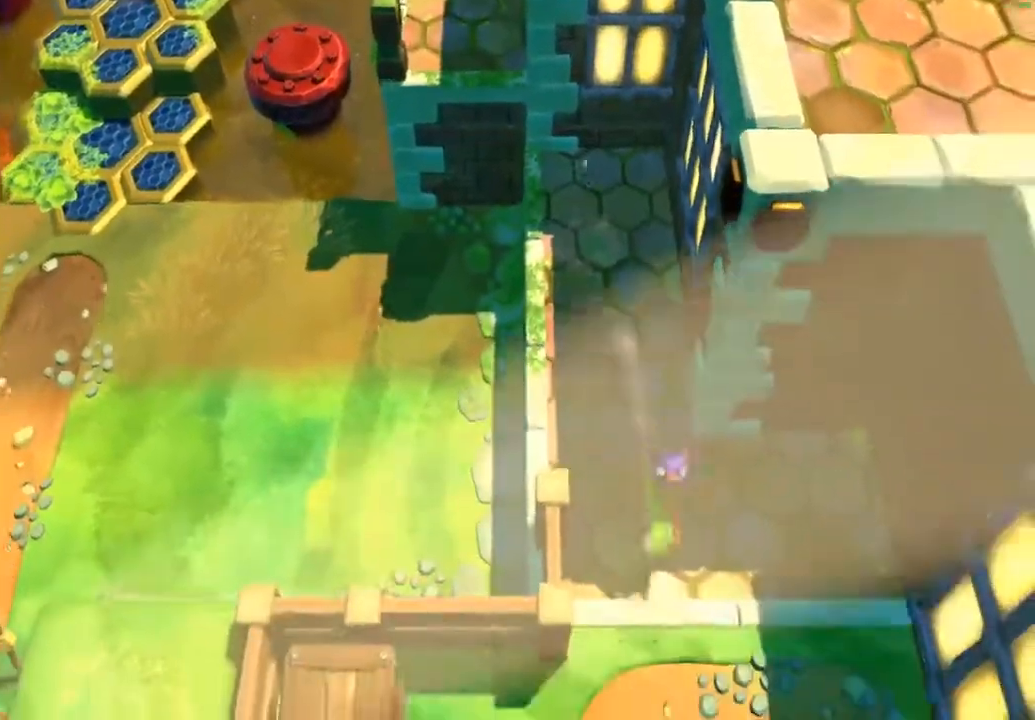
{"buttons": ["X"], "left_stick": "left", "events": [[17, "X", "up"], [83, "X", "down"], [150, "left_stick", "down-left"], [217, "X", "up"], [300, "X", "down"], [417, "X", "up"], [417, "left_stick", "left"], [500, "X", "down"]]}
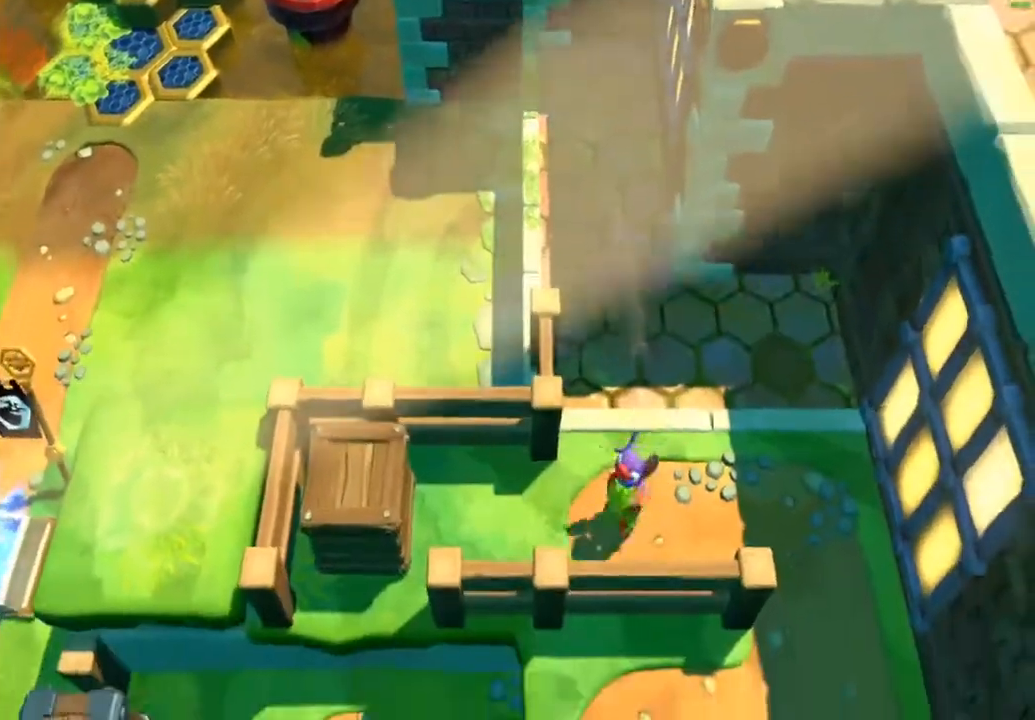
{"buttons": [], "left_stick": "down-left", "events": [[117, "X", "up"], [200, "X", "down"], [283, "X", "up"], [383, "X", "down"], [467, "X", "up"], [500, "left_stick", "down-left"]]}
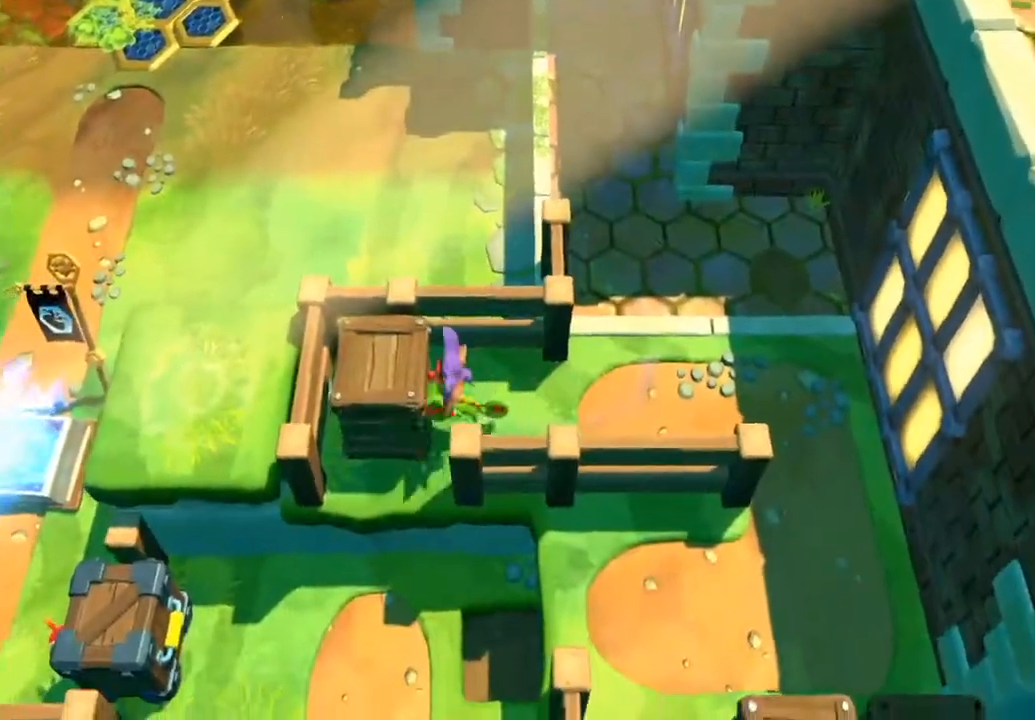
{"buttons": ["A"], "left_stick": "down-left", "events": [[33, "X", "down"], [150, "X", "up"], [317, "A", "down"]]}
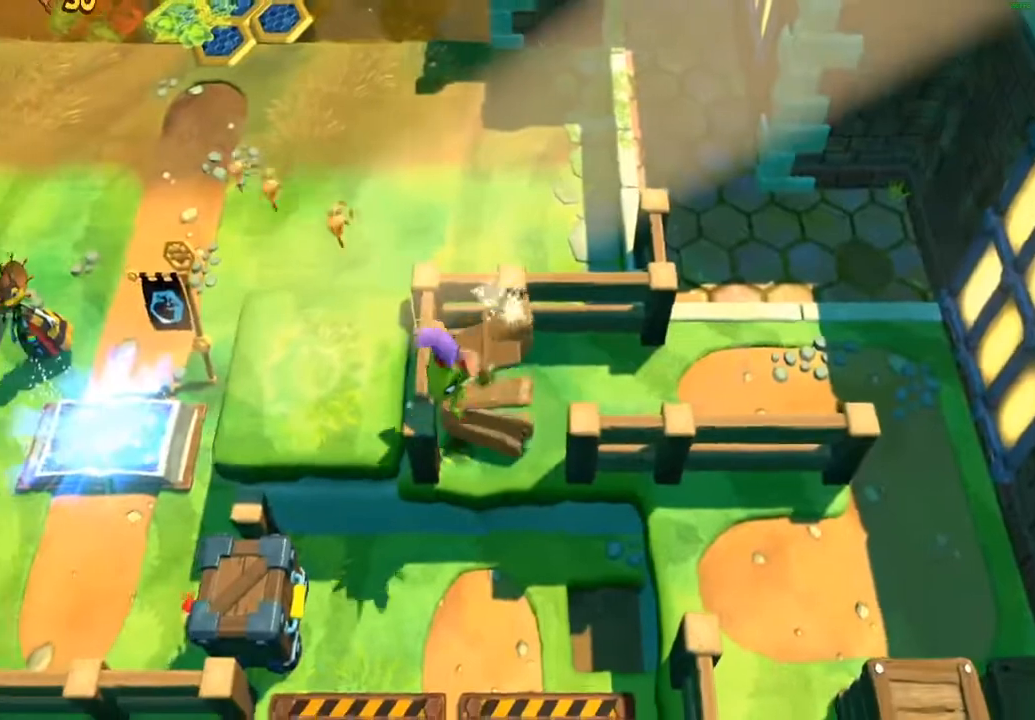
{"buttons": ["X"], "left_stick": "down-left", "events": [[417, "A", "up"], [500, "X", "down"]]}
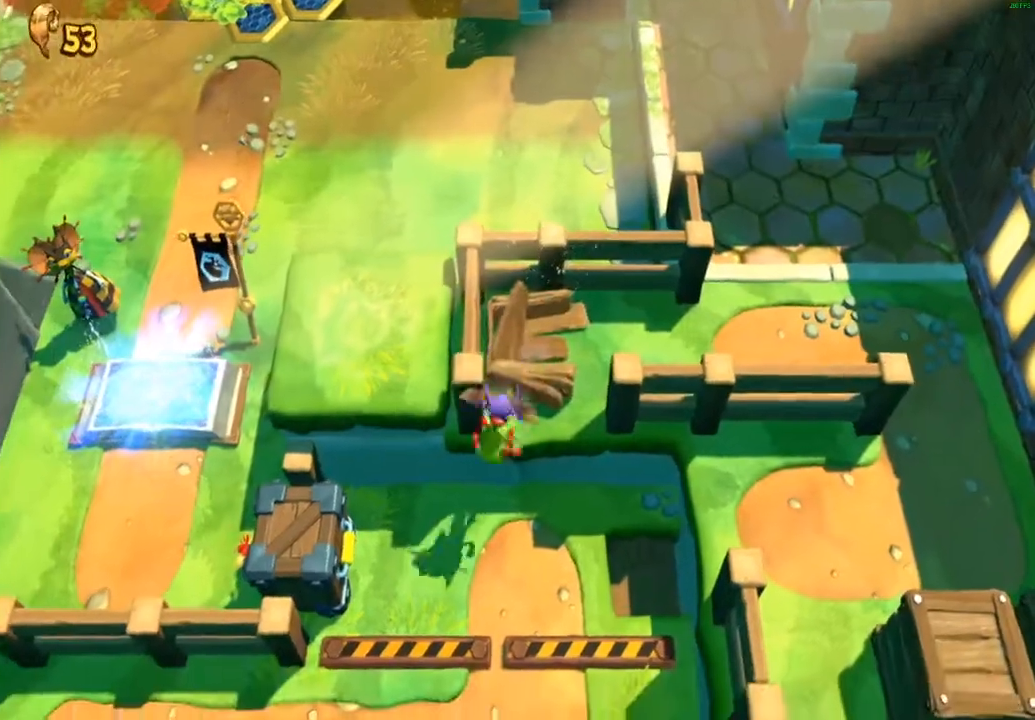
{"buttons": [], "left_stick": "left", "events": [[50, "X", "up"], [267, "left_stick", "left"]]}
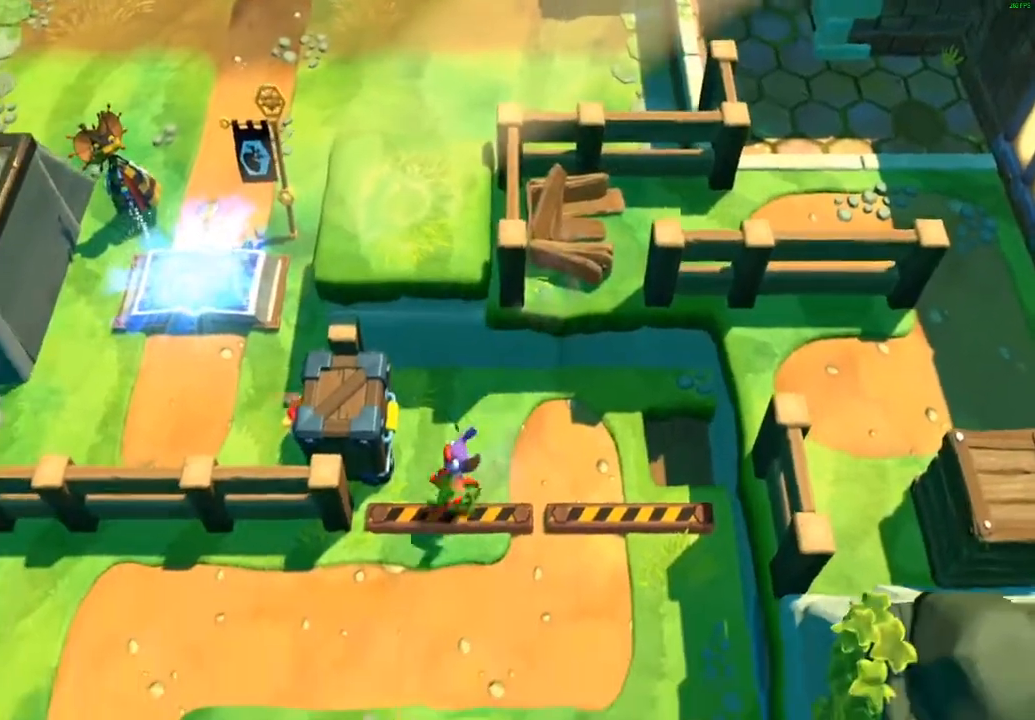
{"buttons": ["R2"], "left_stick": "up-left", "events": [[17, "left_stick", "up-left"], [183, "R2", "down"]]}
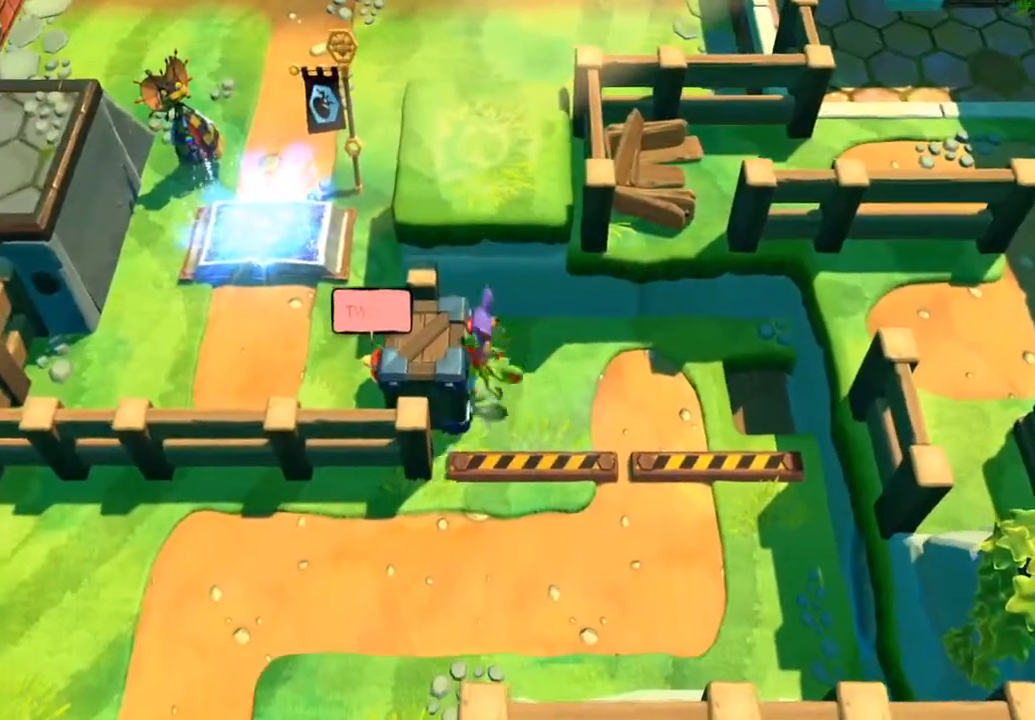
{"buttons": ["R2"], "left_stick": "left", "events": [[17, "left_stick", "left"]]}
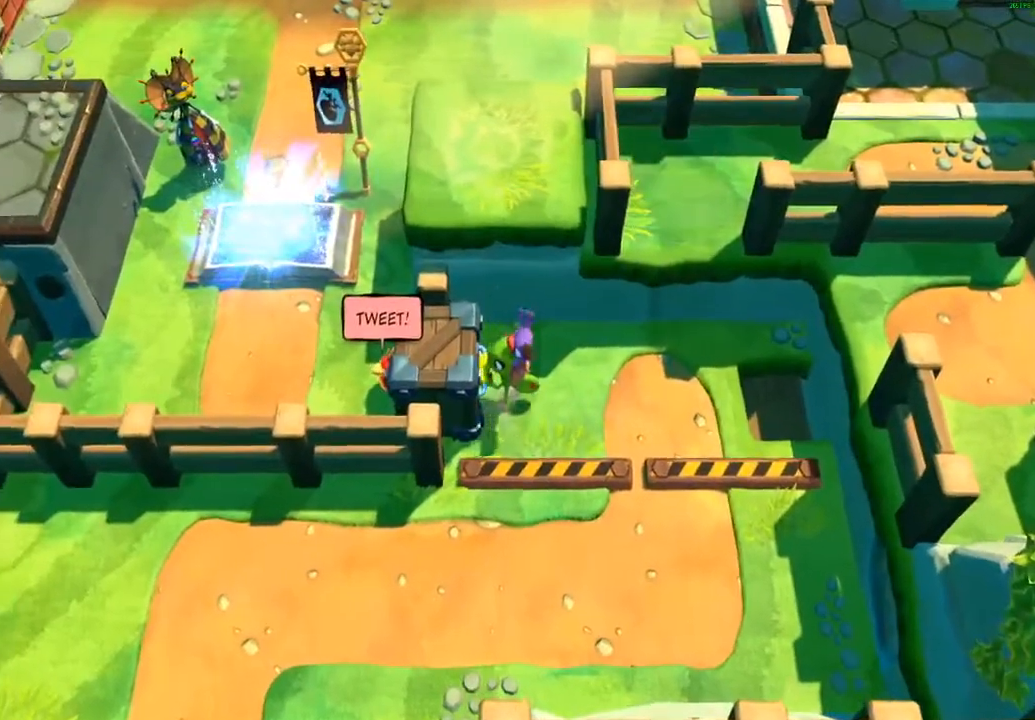
{"buttons": ["R2"], "left_stick": "left", "events": []}
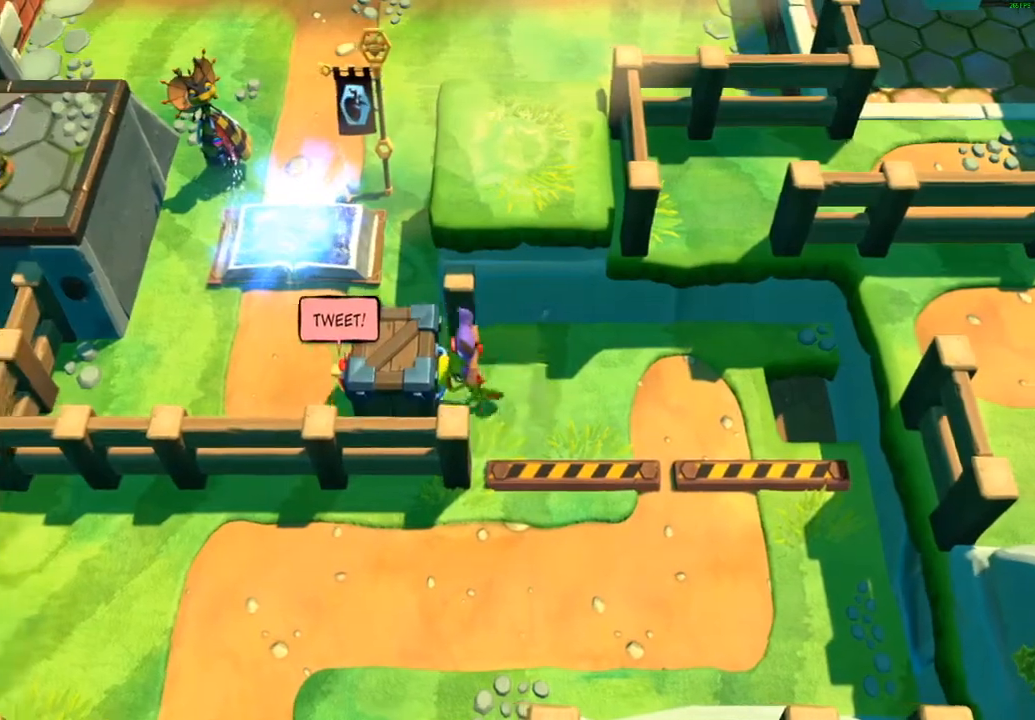
{"buttons": ["X"], "left_stick": "up-left", "events": [[367, "left_stick", "up-left"], [383, "R2", "up"], [417, "X", "down"]]}
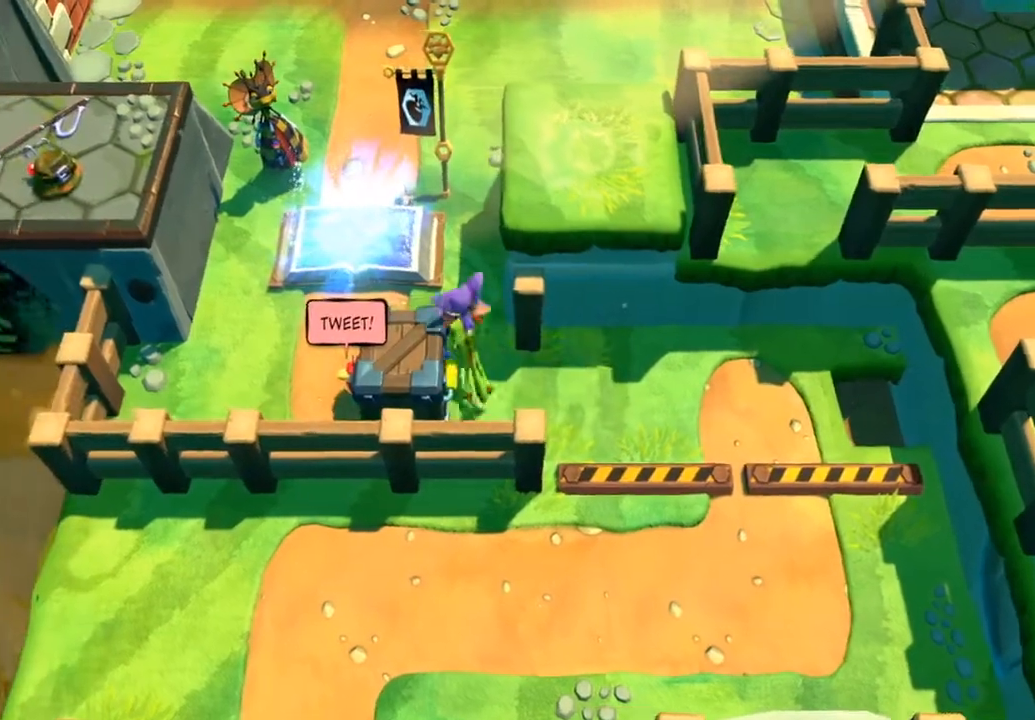
{"buttons": [], "left_stick": "up-left", "events": [[17, "X", "up"], [183, "A", "down"], [350, "A", "up"]]}
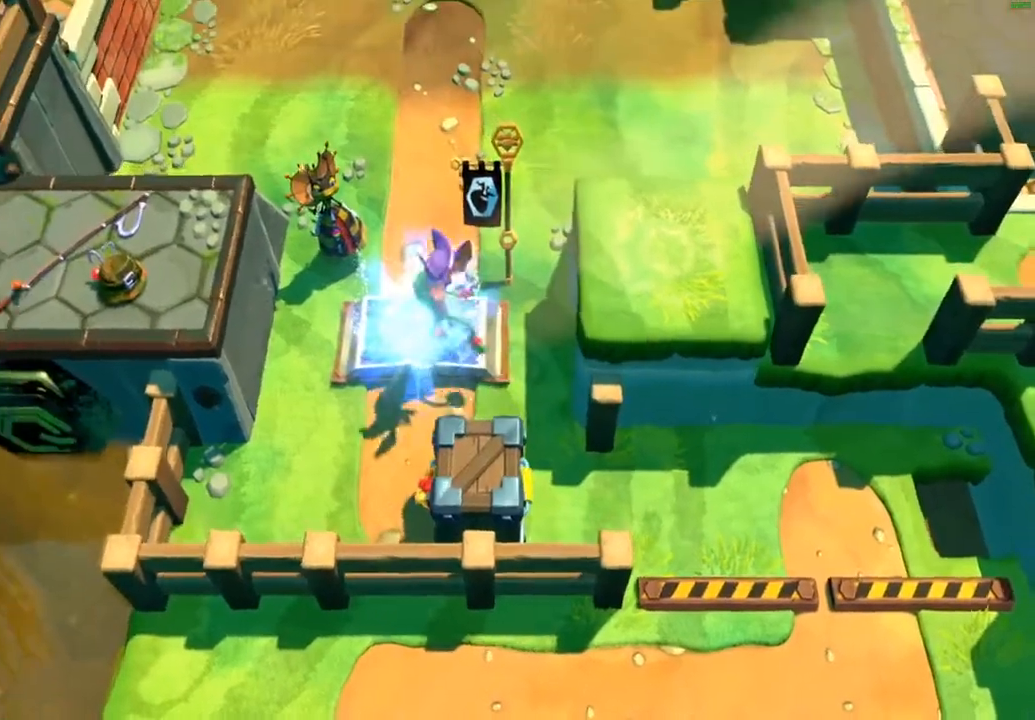
{"buttons": ["A"], "left_stick": "down", "events": [[17, "left_stick", "center"], [83, "left_stick", "down-right"], [100, "X", "down"], [183, "X", "up"], [250, "A", "down"], [350, "left_stick", "down"]]}
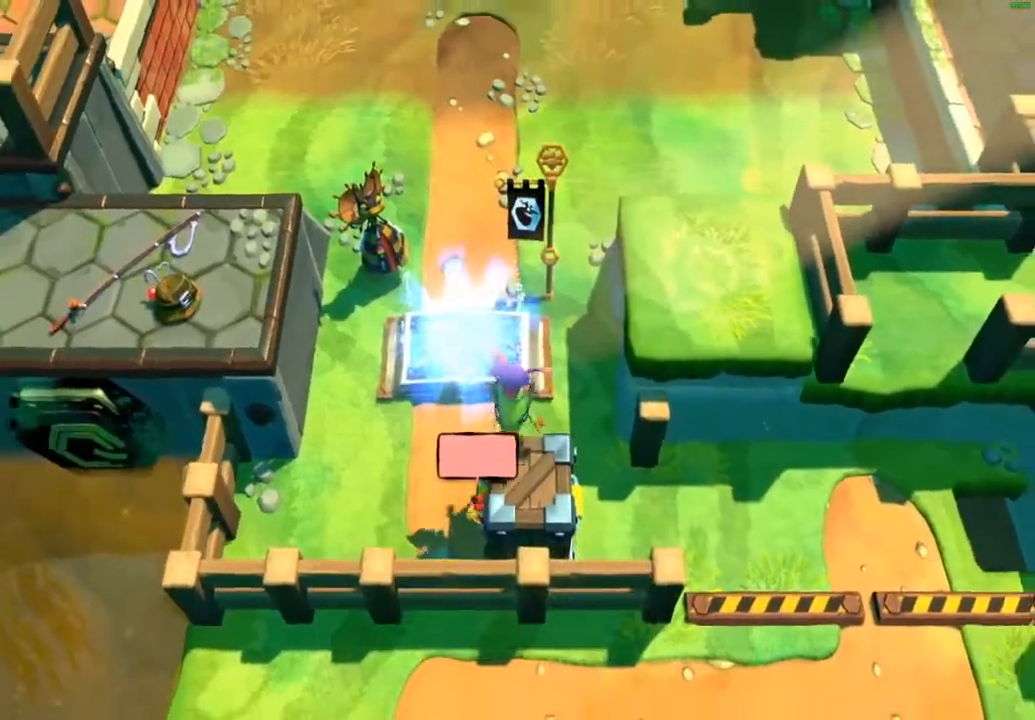
{"buttons": ["A"], "left_stick": "up-right", "events": [[67, "A", "up"], [150, "left_stick", "up-right"], [200, "X", "down"], [283, "X", "up"], [367, "A", "down"]]}
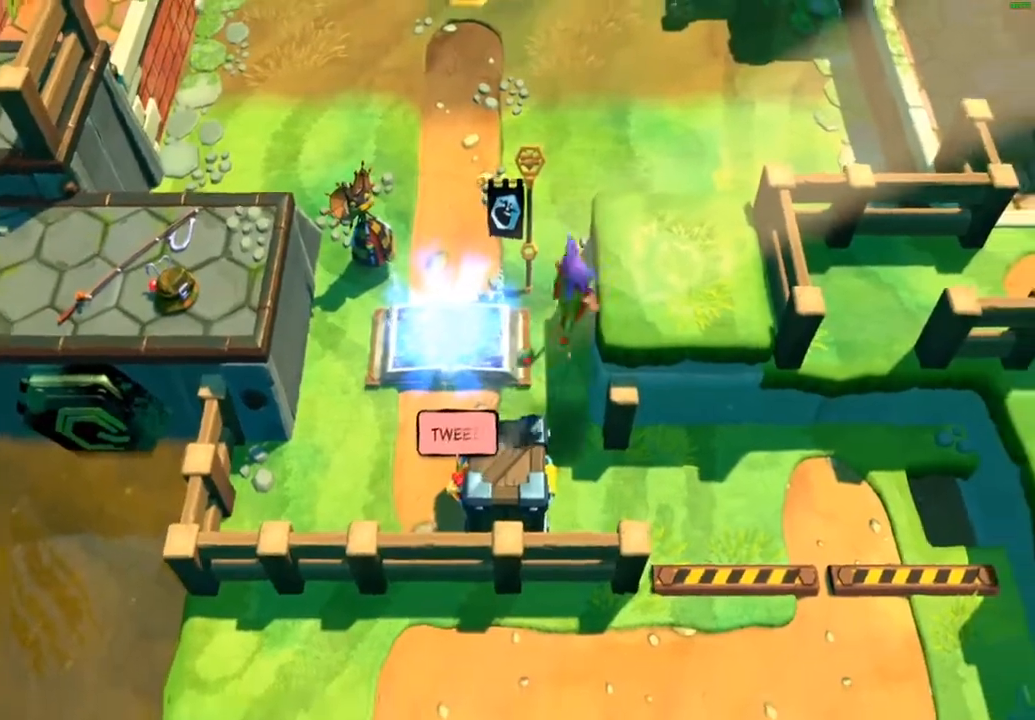
{"buttons": [], "left_stick": "right", "events": [[83, "A", "up"], [133, "left_stick", "right"]]}
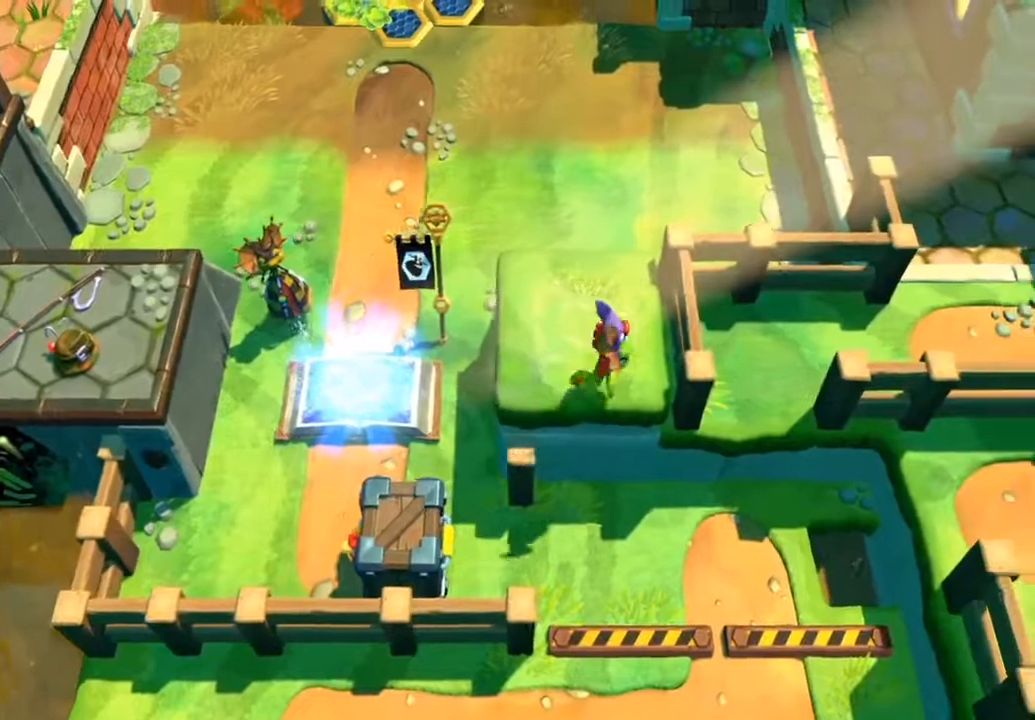
{"buttons": [], "left_stick": "center", "events": [[250, "left_stick", "center"], [317, "left_stick", "right"], [350, "A", "down"], [483, "A", "up"], [500, "left_stick", "center"]]}
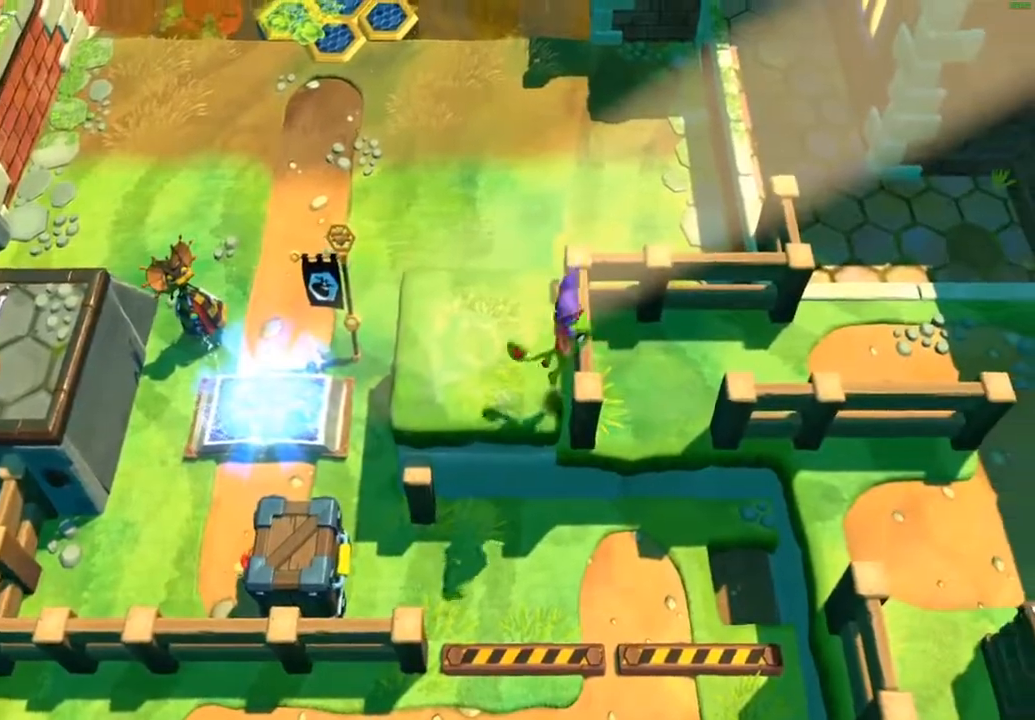
{"buttons": [], "left_stick": "right", "events": [[217, "left_stick", "right"], [250, "X", "down"], [300, "X", "up"], [400, "A", "down"], [500, "A", "up"]]}
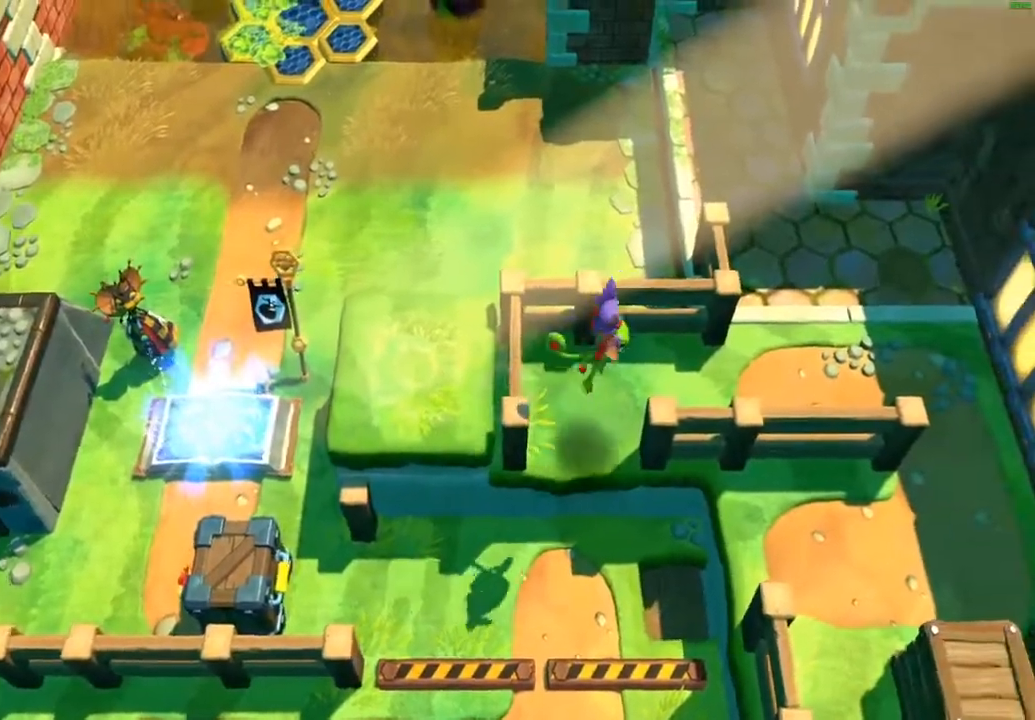
{"buttons": [], "left_stick": "right", "events": []}
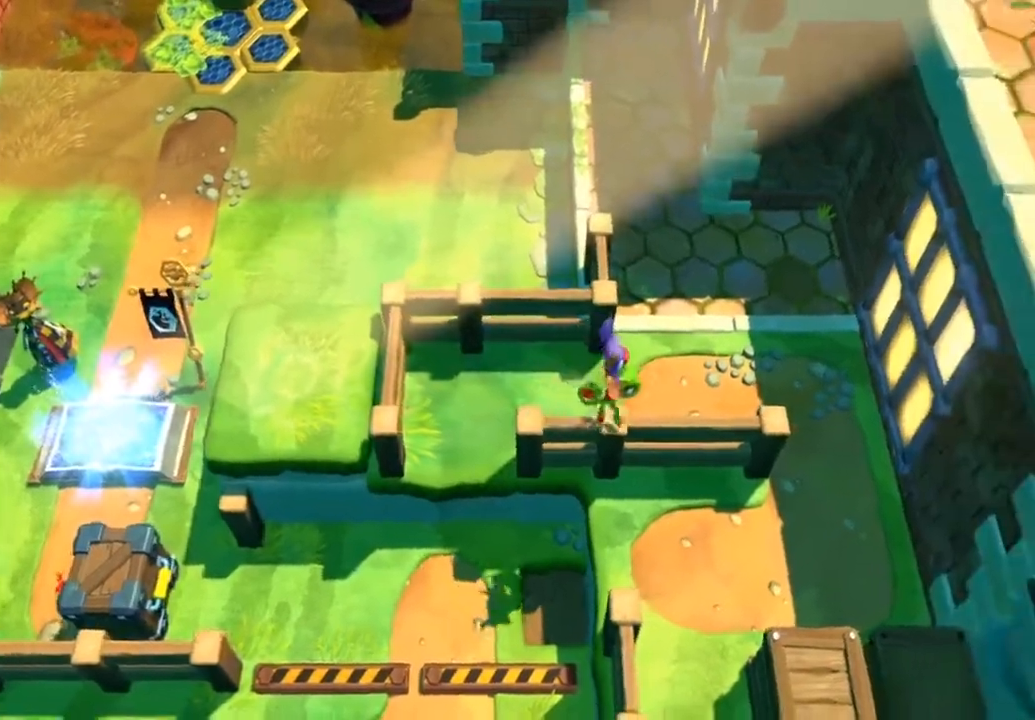
{"buttons": [], "left_stick": "down", "events": [[50, "left_stick", "down"], [83, "X", "down"], [150, "X", "up"], [217, "A", "down"], [350, "A", "up"]]}
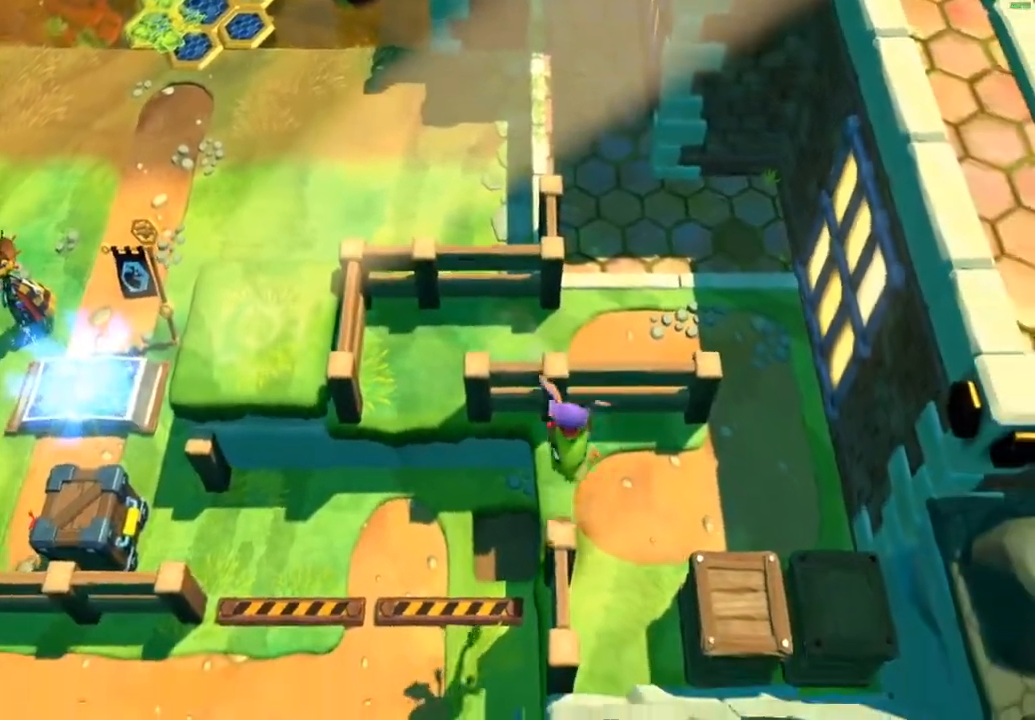
{"buttons": ["A"], "left_stick": "down", "events": [[450, "A", "down"]]}
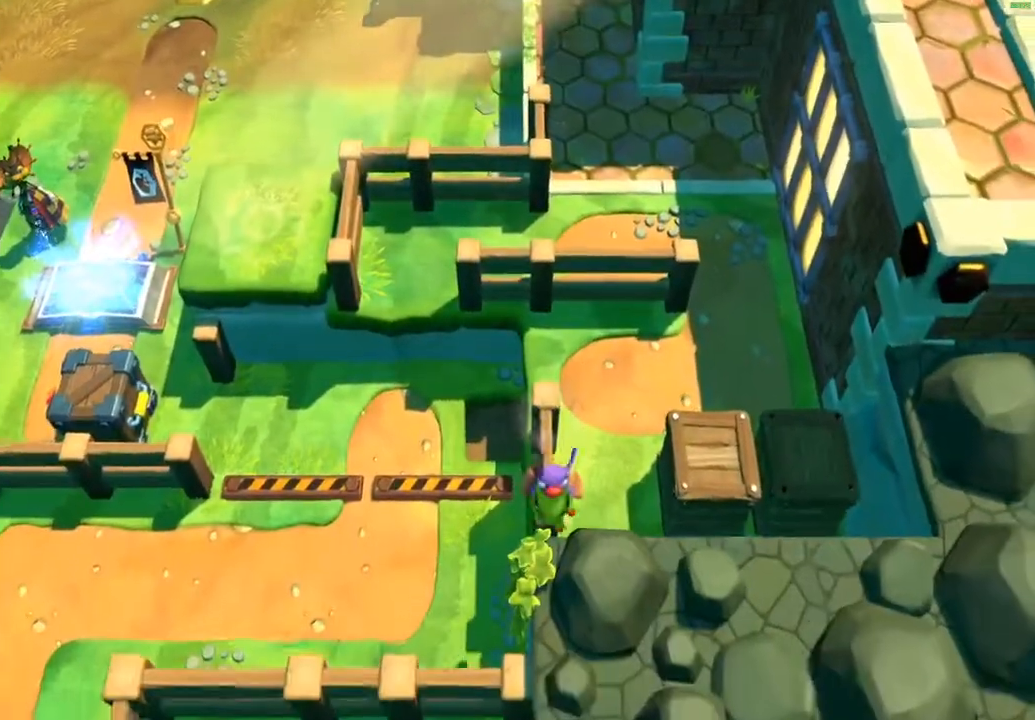
{"buttons": ["X"], "left_stick": "down", "events": [[117, "A", "up"], [383, "X", "down"]]}
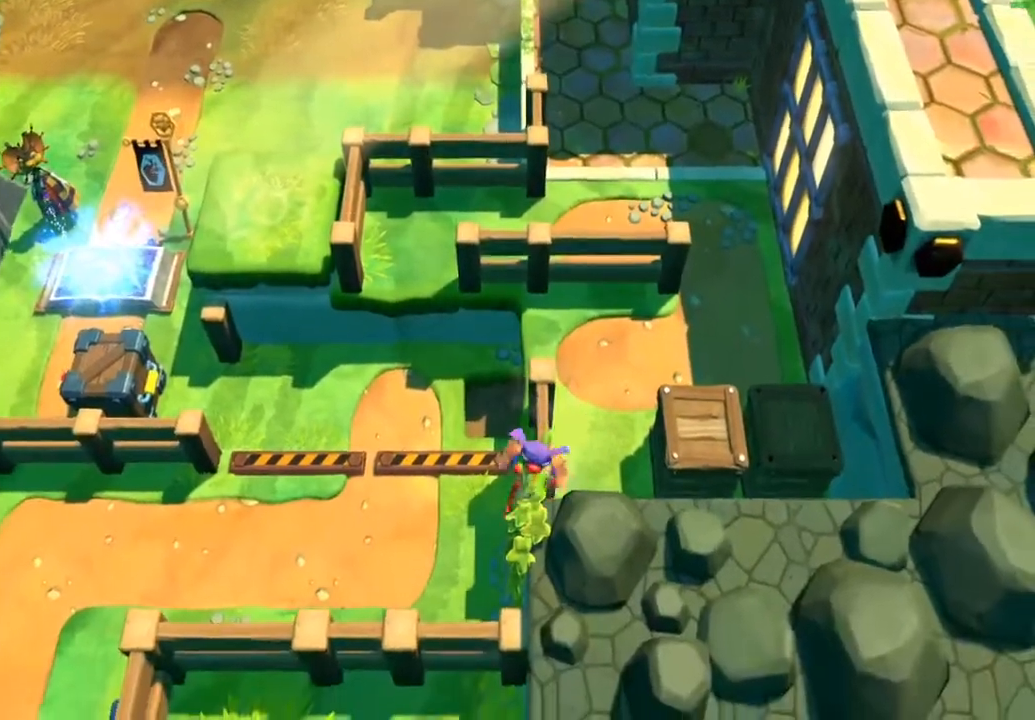
{"buttons": ["A"], "left_stick": "down", "events": [[33, "X", "up"], [183, "A", "down"]]}
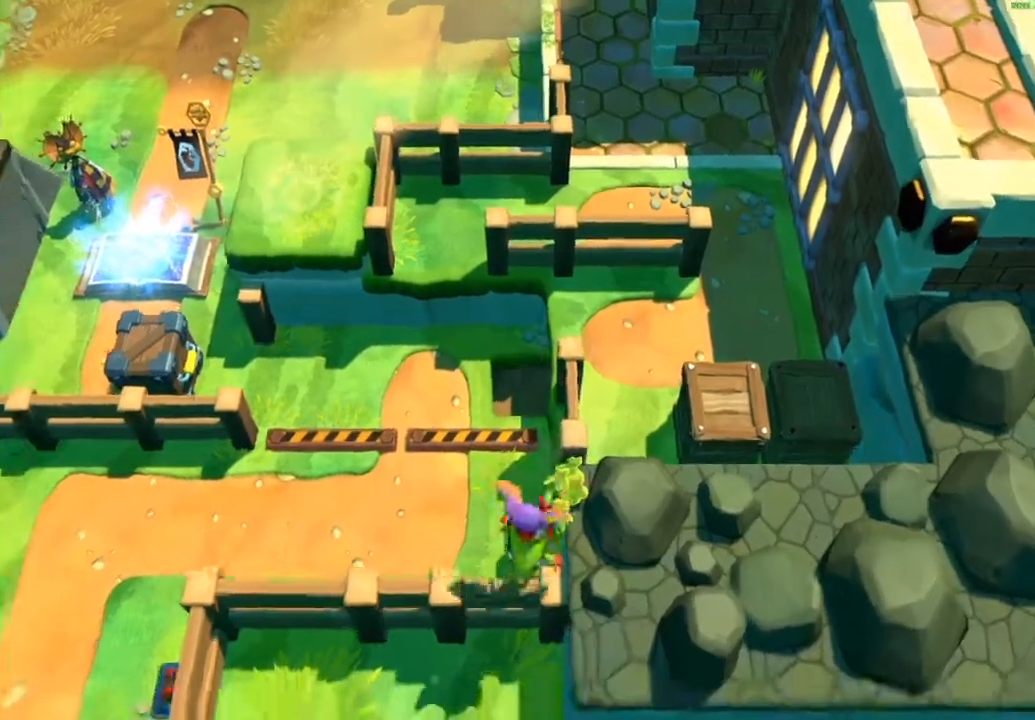
{"buttons": [], "left_stick": "down-right", "events": [[300, "A", "up"], [350, "left_stick", "down-right"]]}